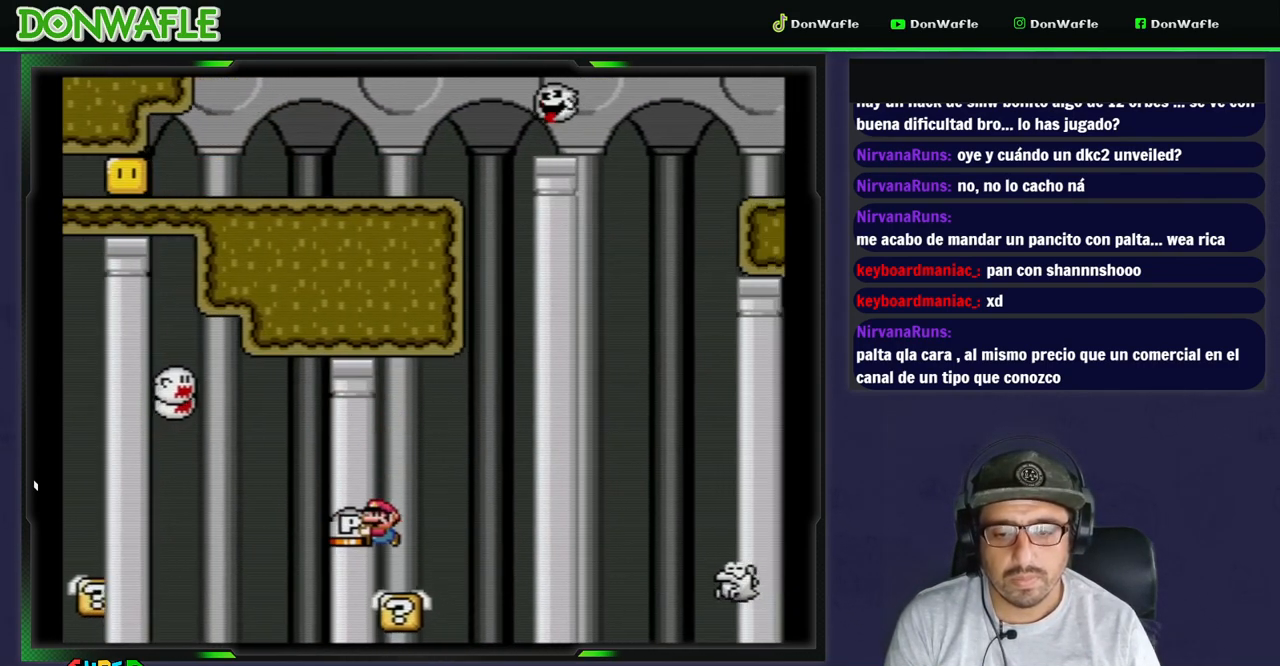
Gameplay with a controller (Nintendo layout); each line is a JSON object with the inputs held at the frame after it (dt_ms = milliseconds from this image to that frame). "events" lists button and stick changes between this image and that frame as [ms after this image, input, new state], when the widget could be followed in between. Not read: L3 R3 START.
{"dt_ms": 500, "buttons": ["A", "X", "DPAD_RIGHT"], "events": [[17, "DPAD_RIGHT", "down"], [117, "DPAD_RIGHT", "up"], [200, "DPAD_UP", "down"], [250, "Y", "up"], [267, "DPAD_LEFT", "up"], [283, "Y", "down"], [333, "DPAD_RIGHT", "down"], [367, "X", "down"], [367, "Y", "up"], [417, "DPAD_UP", "up"], [450, "A", "down"]]}
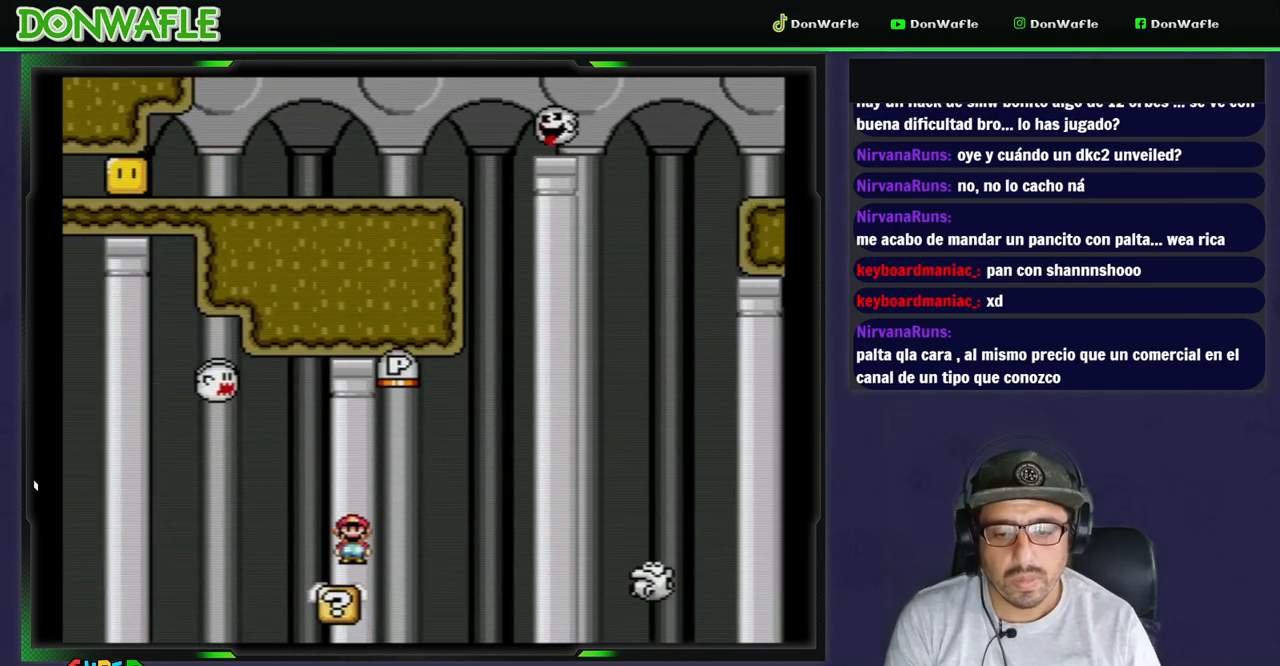
{"dt_ms": 500, "buttons": ["A", "X"], "events": [[267, "A", "up"], [367, "DPAD_RIGHT", "up"], [450, "A", "down"]]}
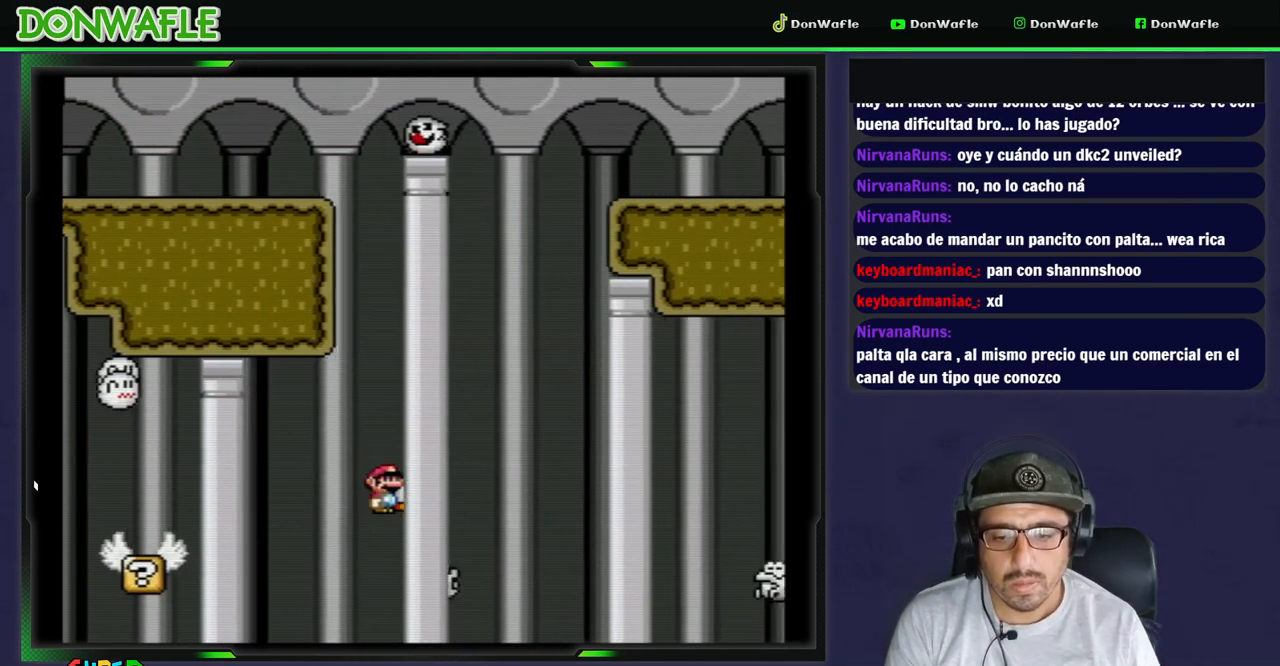
{"dt_ms": 500, "buttons": ["X"], "events": [[150, "DPAD_RIGHT", "down"], [400, "A", "up"], [433, "DPAD_RIGHT", "up"]]}
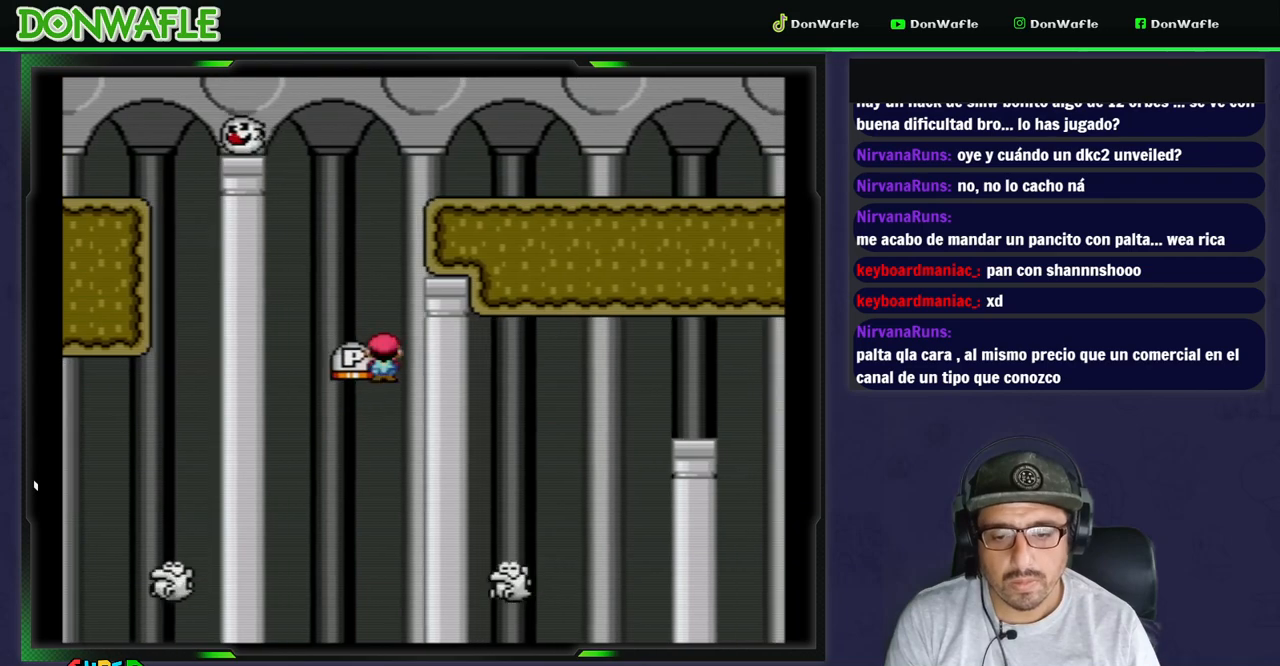
{"dt_ms": 500, "buttons": ["A", "X", "DPAD_RIGHT"], "events": [[17, "DPAD_LEFT", "down"], [117, "A", "down"], [150, "DPAD_DOWN", "down"], [150, "DPAD_LEFT", "up"], [167, "DPAD_RIGHT", "down"], [183, "DPAD_DOWN", "up"]]}
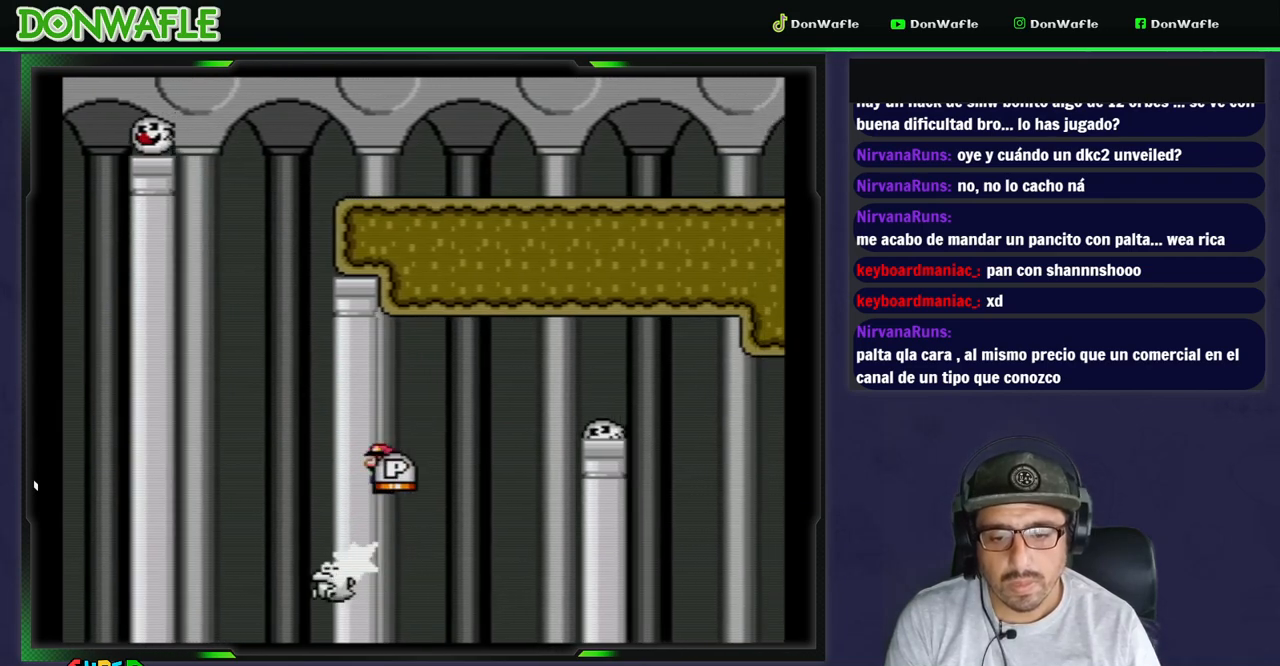
{"dt_ms": 500, "buttons": ["A", "X", "DPAD_RIGHT"], "events": []}
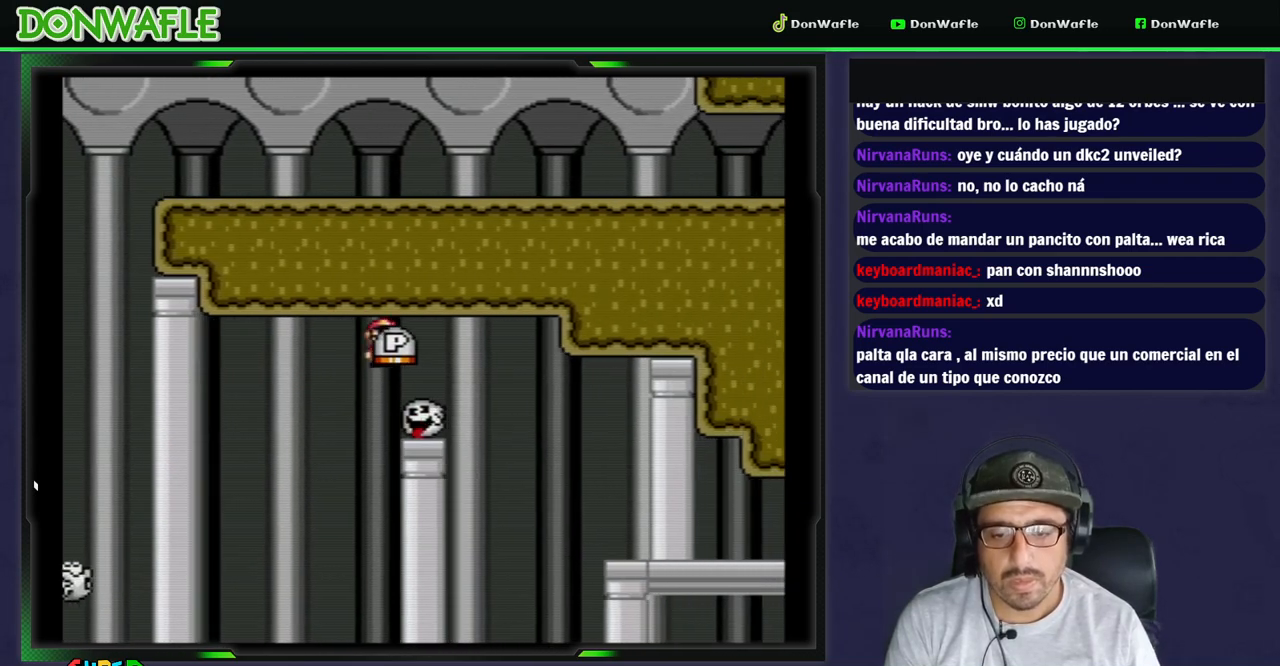
{"dt_ms": 500, "buttons": ["X", "DPAD_RIGHT"], "events": [[383, "A", "up"]]}
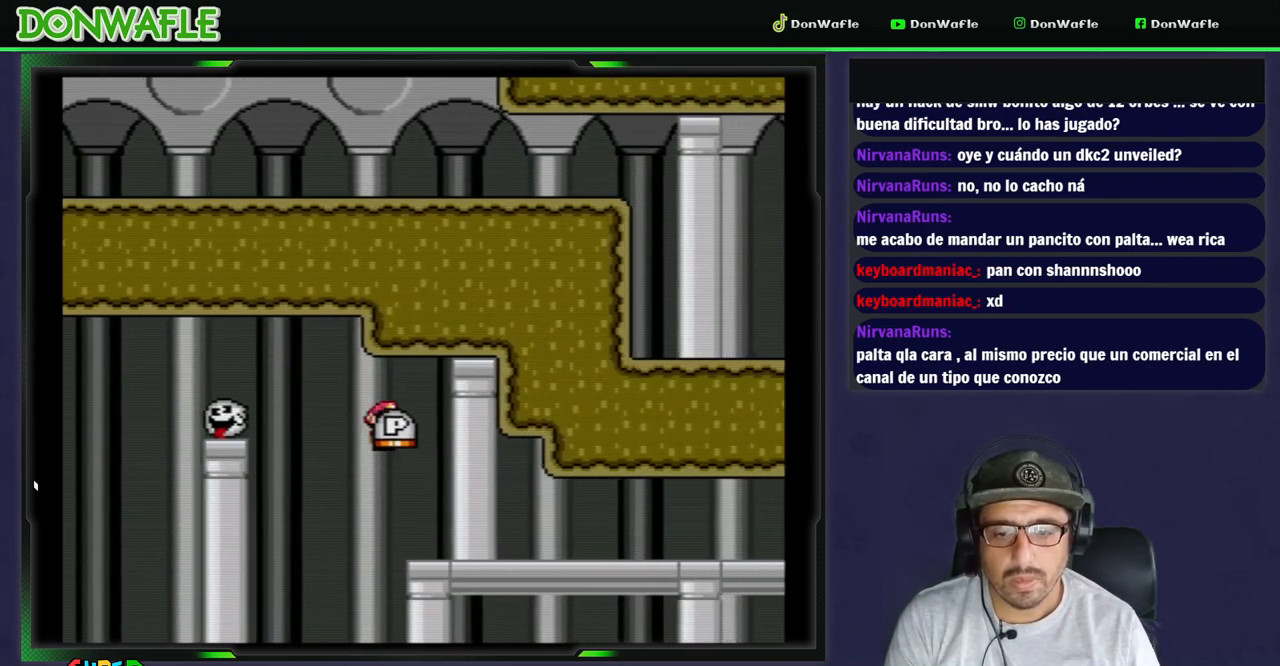
{"dt_ms": 500, "buttons": ["X", "DPAD_RIGHT"], "events": []}
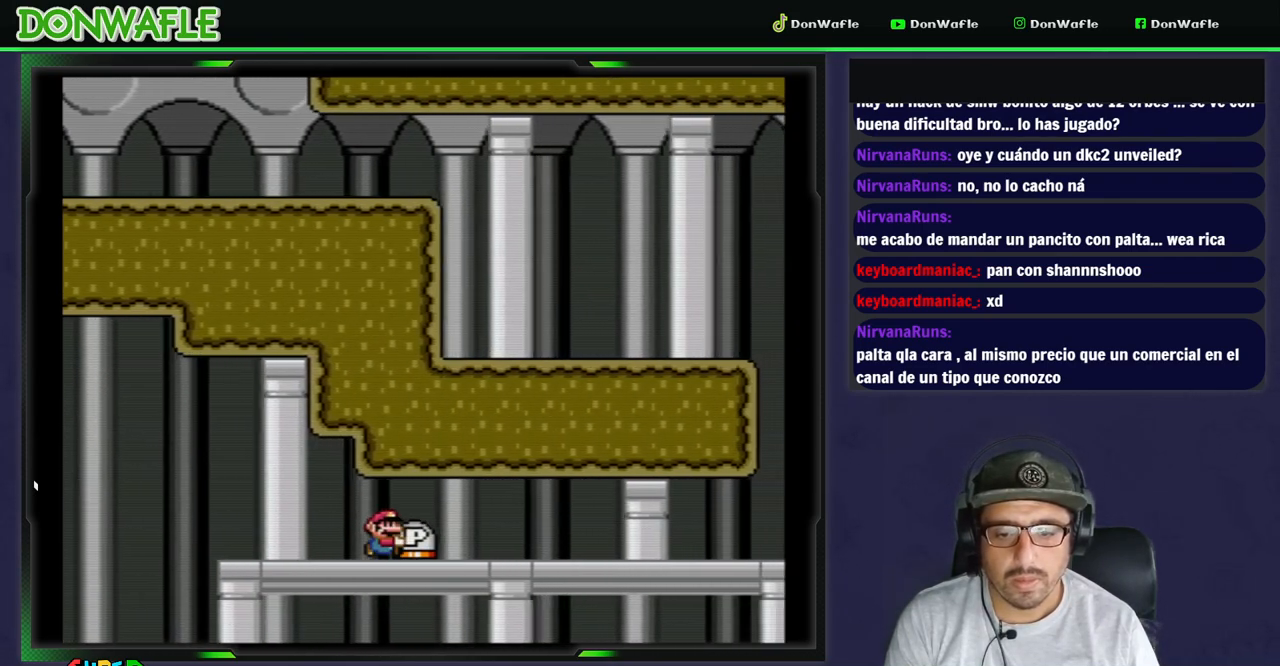
{"dt_ms": 500, "buttons": ["X", "DPAD_RIGHT"], "events": []}
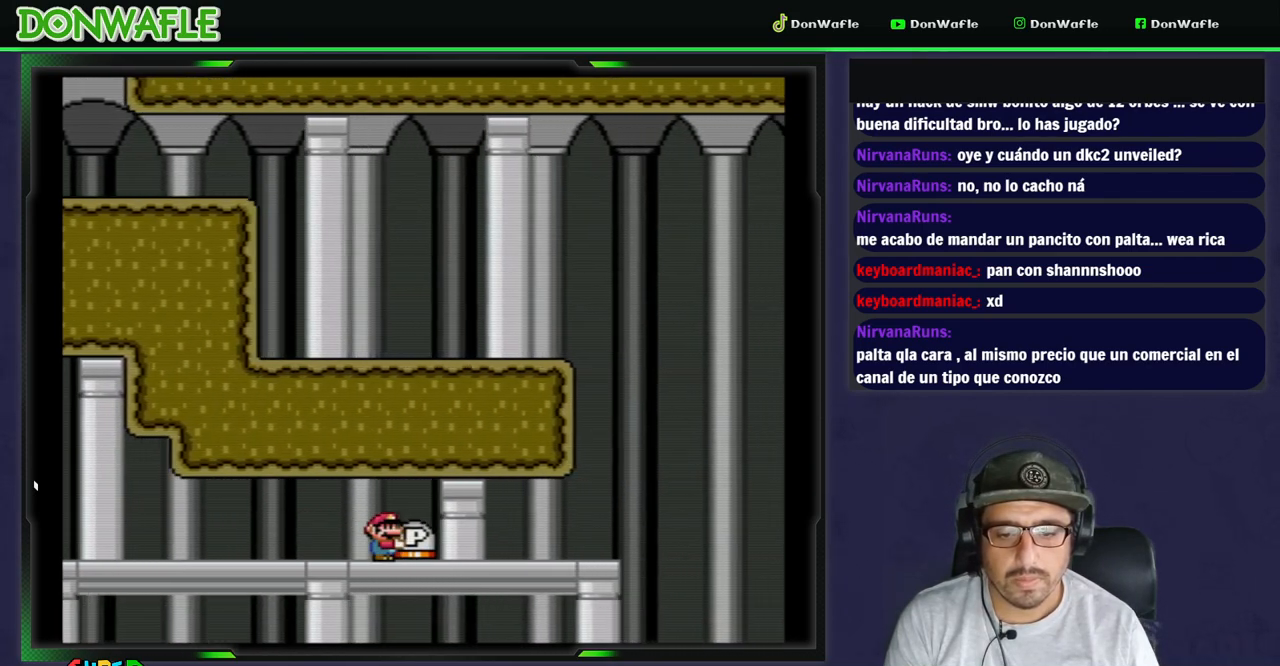
{"dt_ms": 500, "buttons": ["X", "DPAD_LEFT"], "events": [[200, "DPAD_RIGHT", "up"], [300, "DPAD_LEFT", "down"]]}
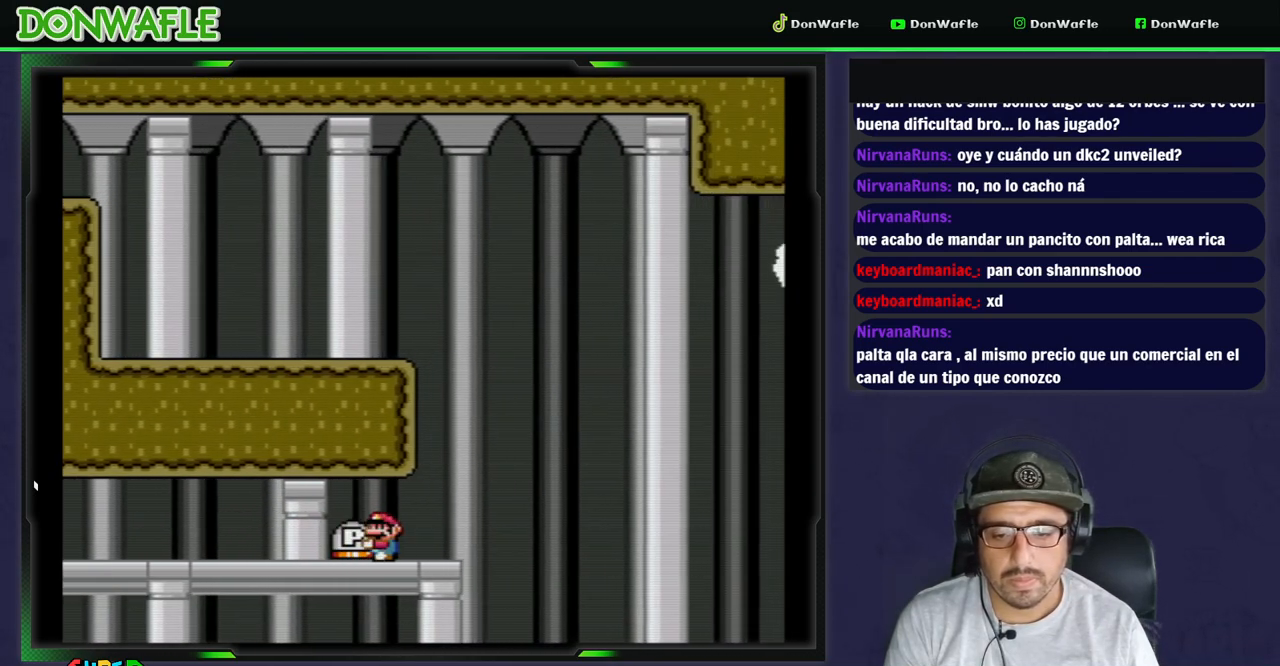
{"dt_ms": 500, "buttons": ["X", "DPAD_LEFT"], "events": [[167, "DPAD_LEFT", "up"], [317, "DPAD_LEFT", "down"]]}
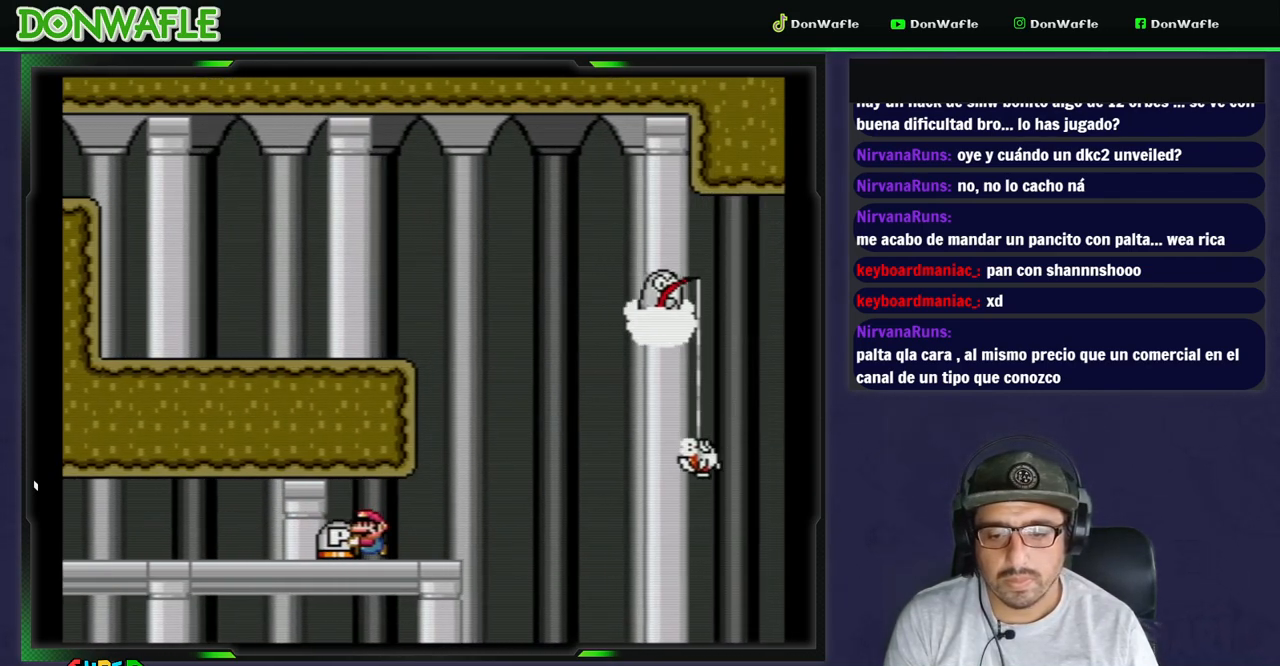
{"dt_ms": 500, "buttons": ["X", "DPAD_LEFT"], "events": []}
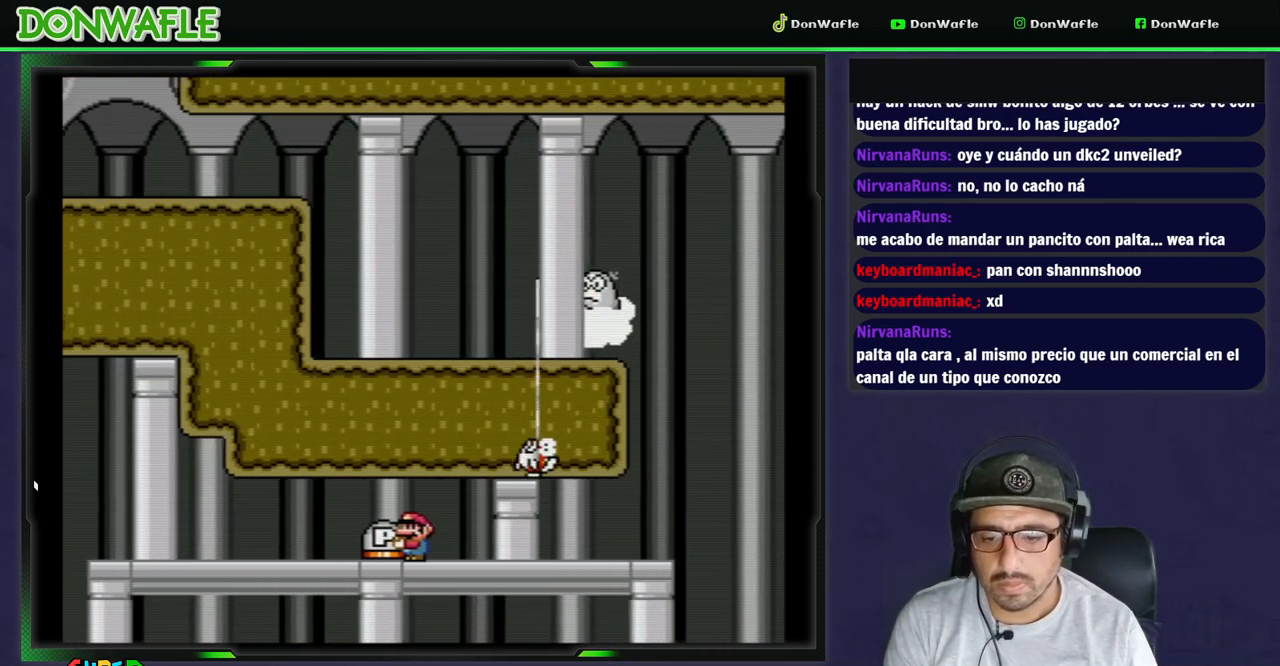
{"dt_ms": 500, "buttons": ["X", "DPAD_LEFT"], "events": [[67, "DPAD_LEFT", "up"], [267, "DPAD_LEFT", "down"]]}
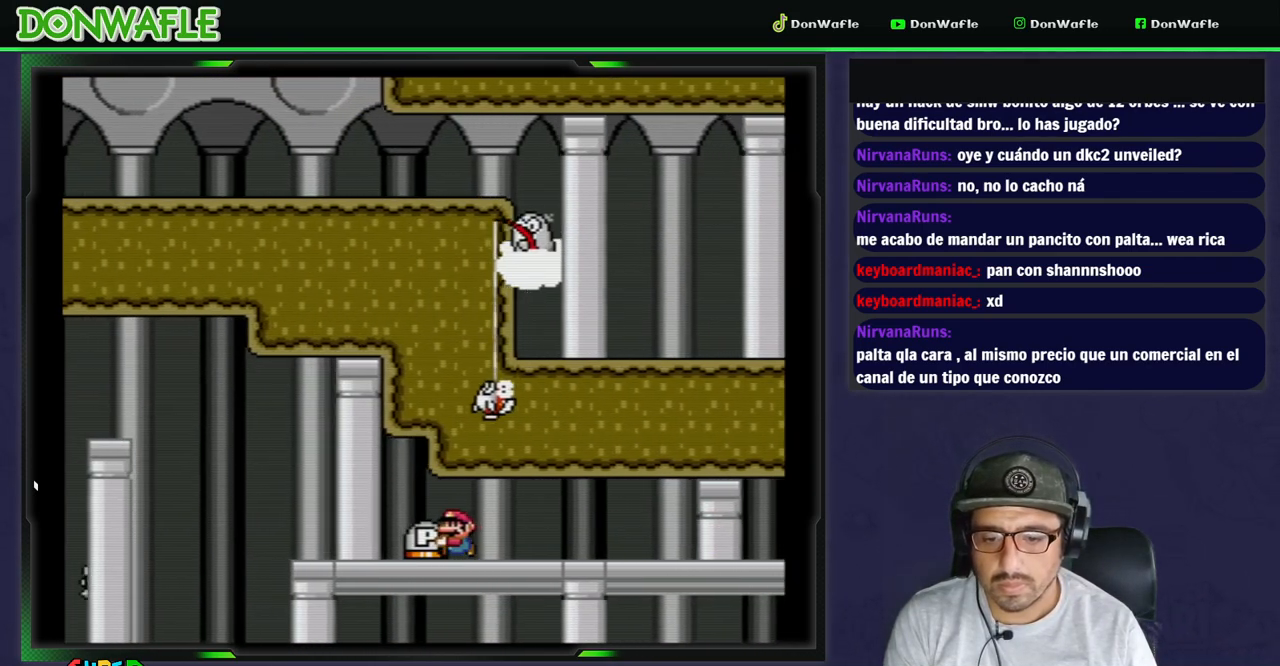
{"dt_ms": 500, "buttons": ["X"], "events": [[67, "DPAD_LEFT", "up"], [250, "DPAD_RIGHT", "down"], [333, "DPAD_RIGHT", "up"]]}
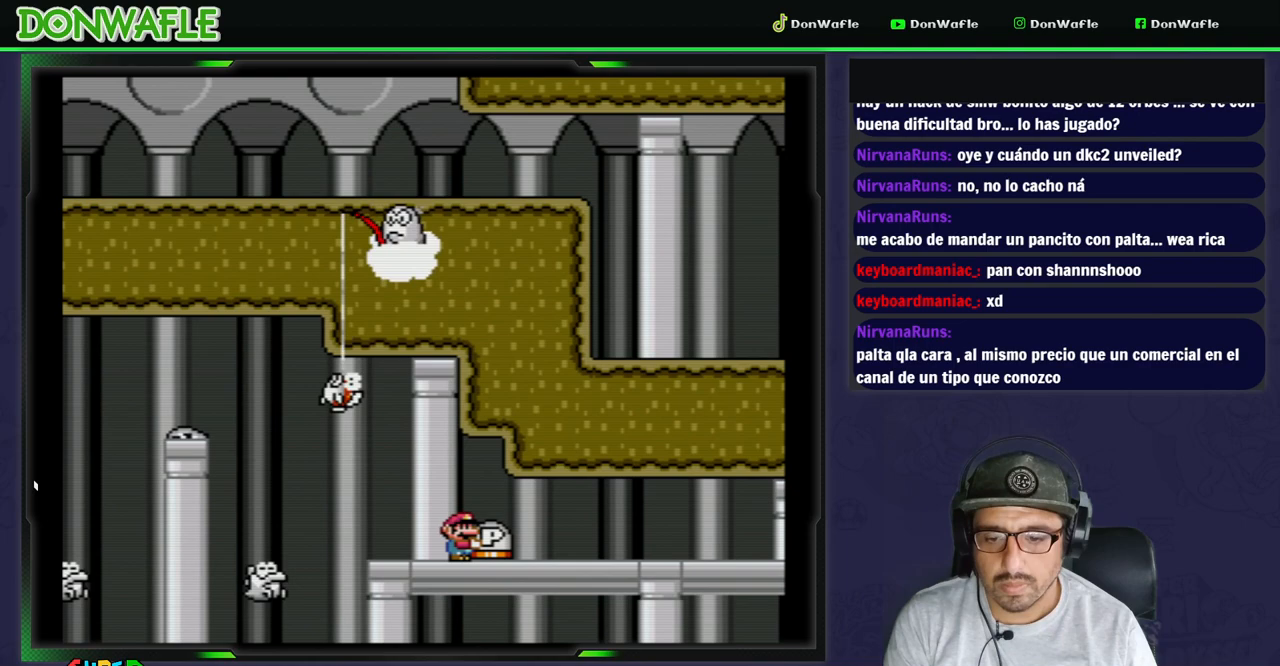
{"dt_ms": 500, "buttons": ["X", "DPAD_LEFT"], "events": [[17, "DPAD_RIGHT", "down"], [283, "DPAD_RIGHT", "up"], [383, "DPAD_LEFT", "down"]]}
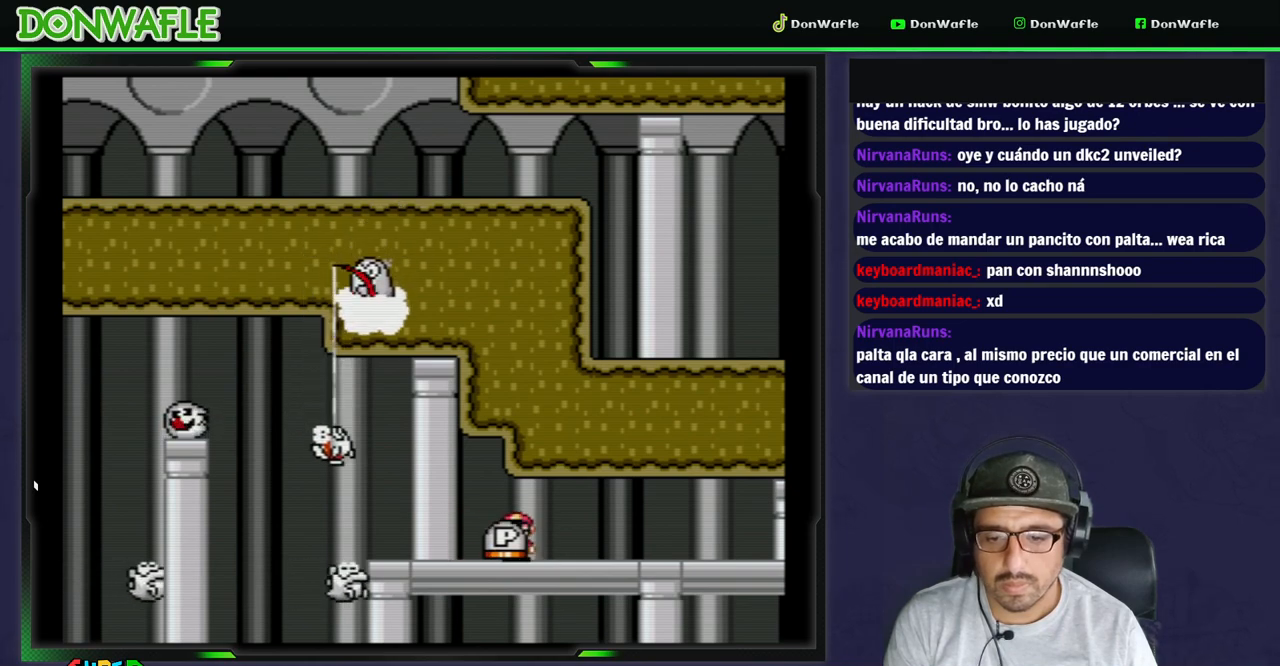
{"dt_ms": 500, "buttons": ["X"], "events": [[67, "DPAD_LEFT", "up"]]}
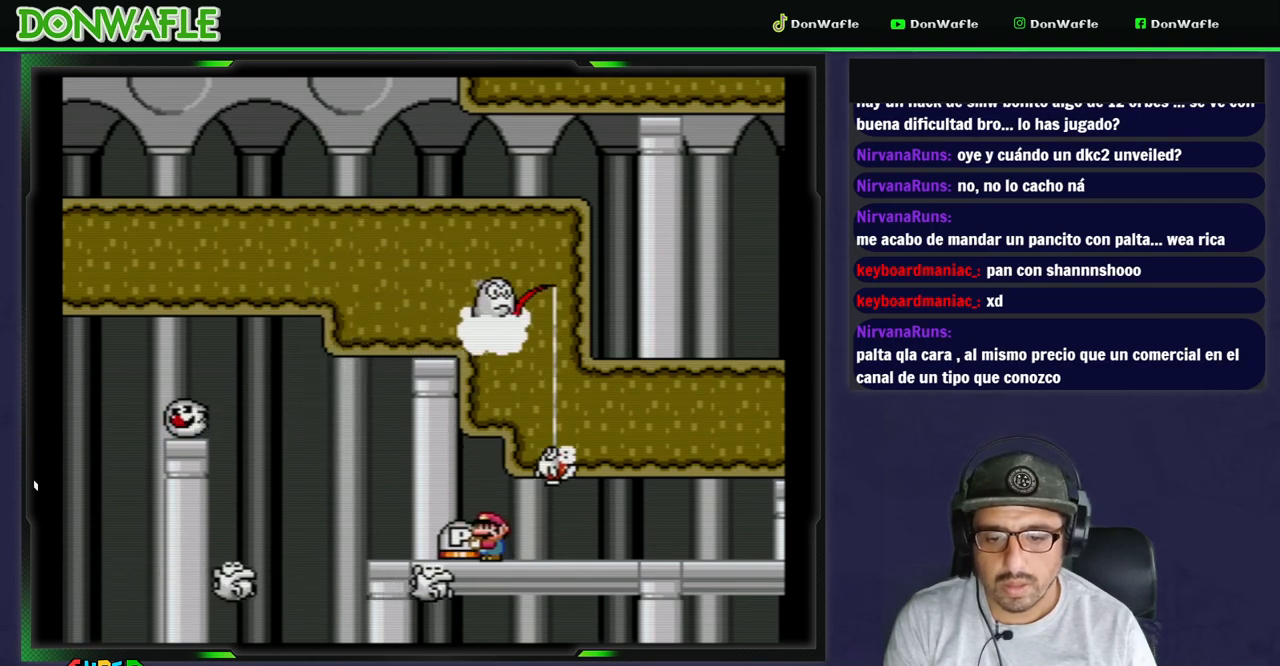
{"dt_ms": 500, "buttons": ["X"], "events": [[400, "DPAD_RIGHT", "down"], [500, "DPAD_RIGHT", "up"]]}
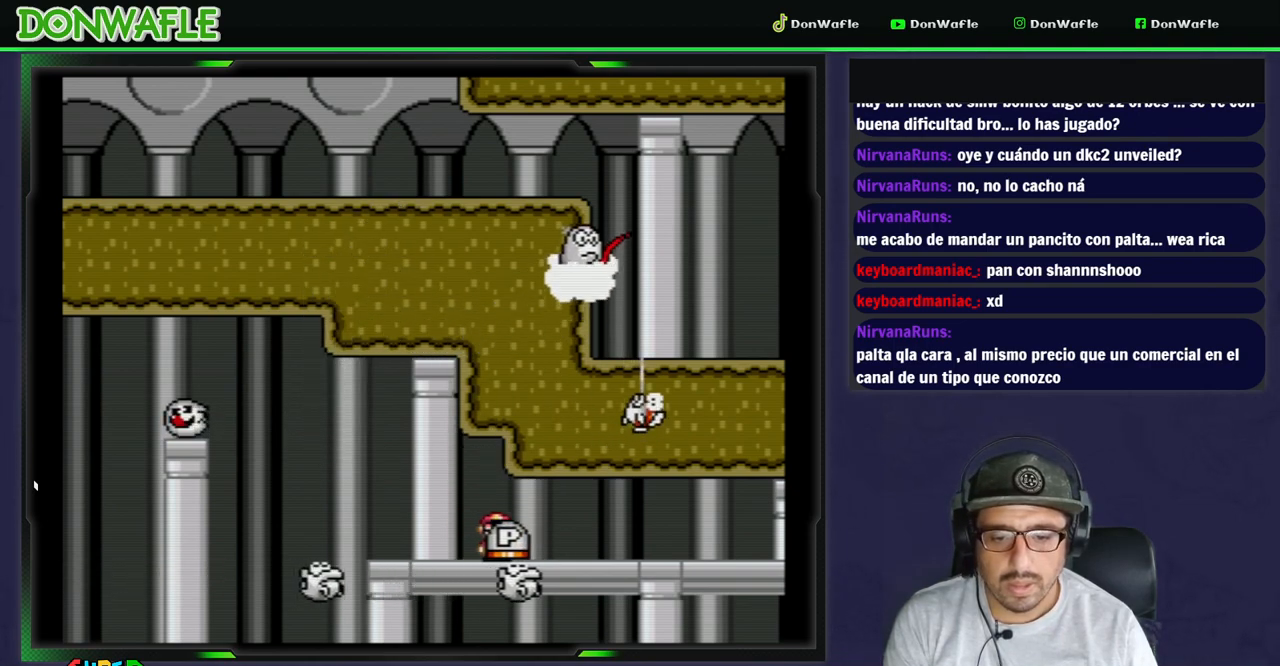
{"dt_ms": 500, "buttons": ["X", "DPAD_RIGHT"], "events": [[317, "DPAD_RIGHT", "down"]]}
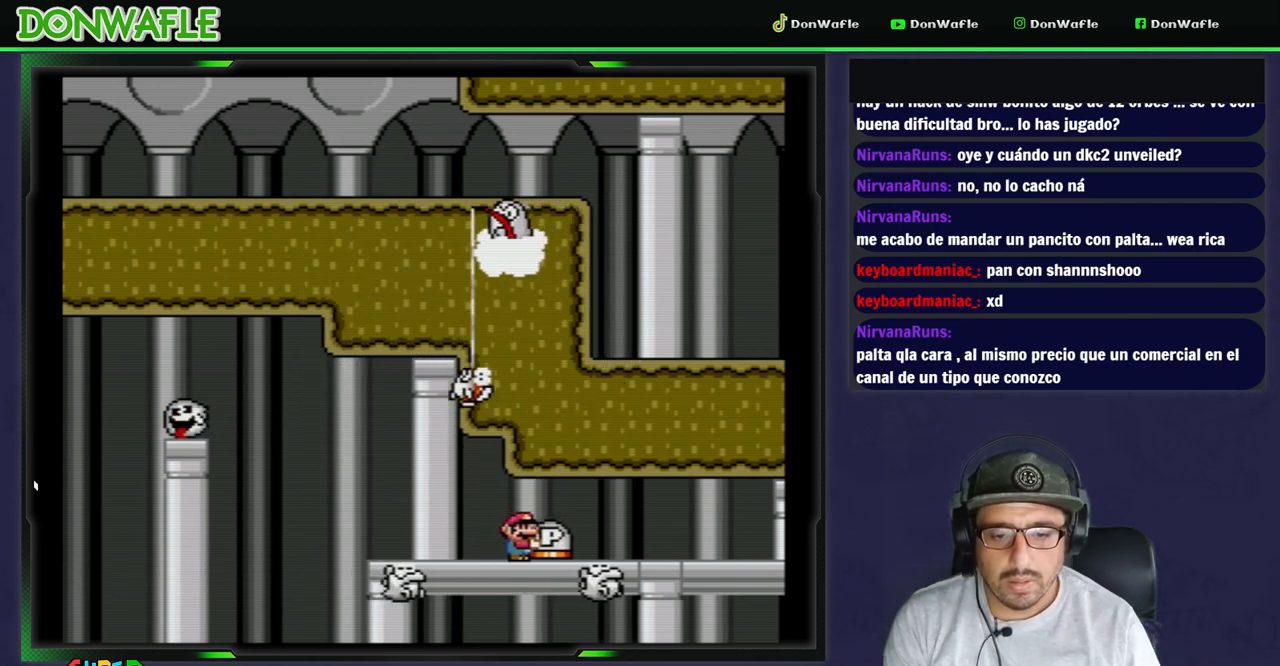
{"dt_ms": 500, "buttons": ["X"], "events": [[433, "DPAD_RIGHT", "up"]]}
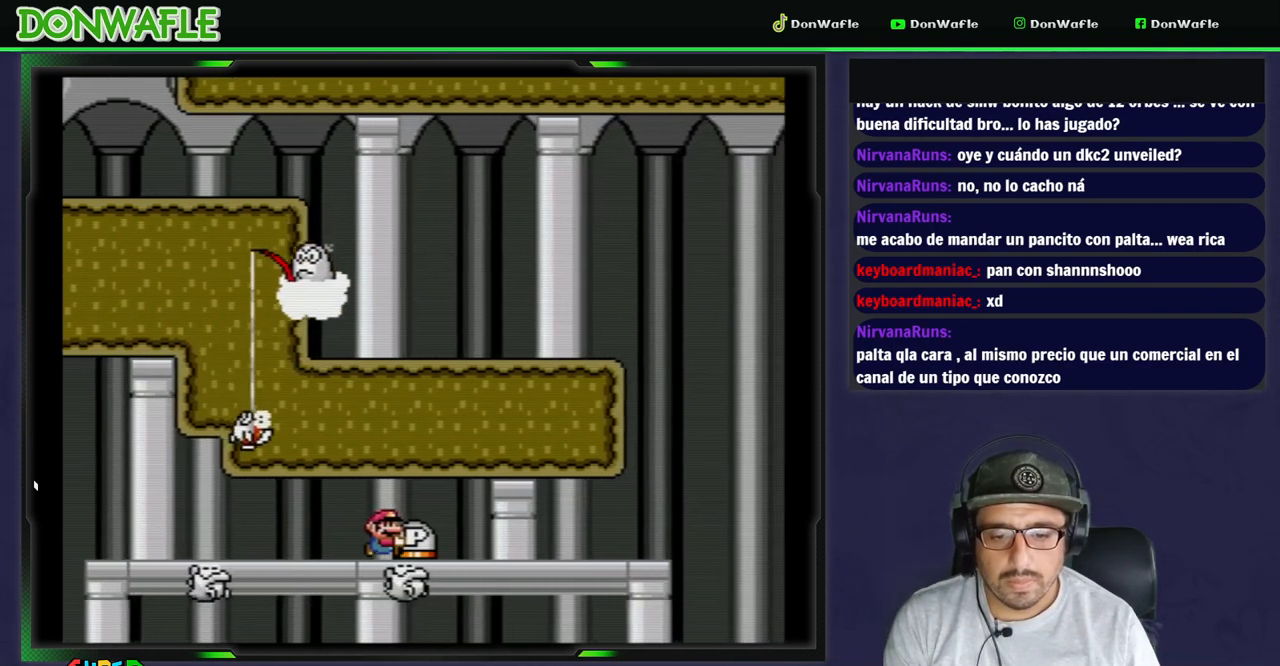
{"dt_ms": 500, "buttons": ["X"], "events": []}
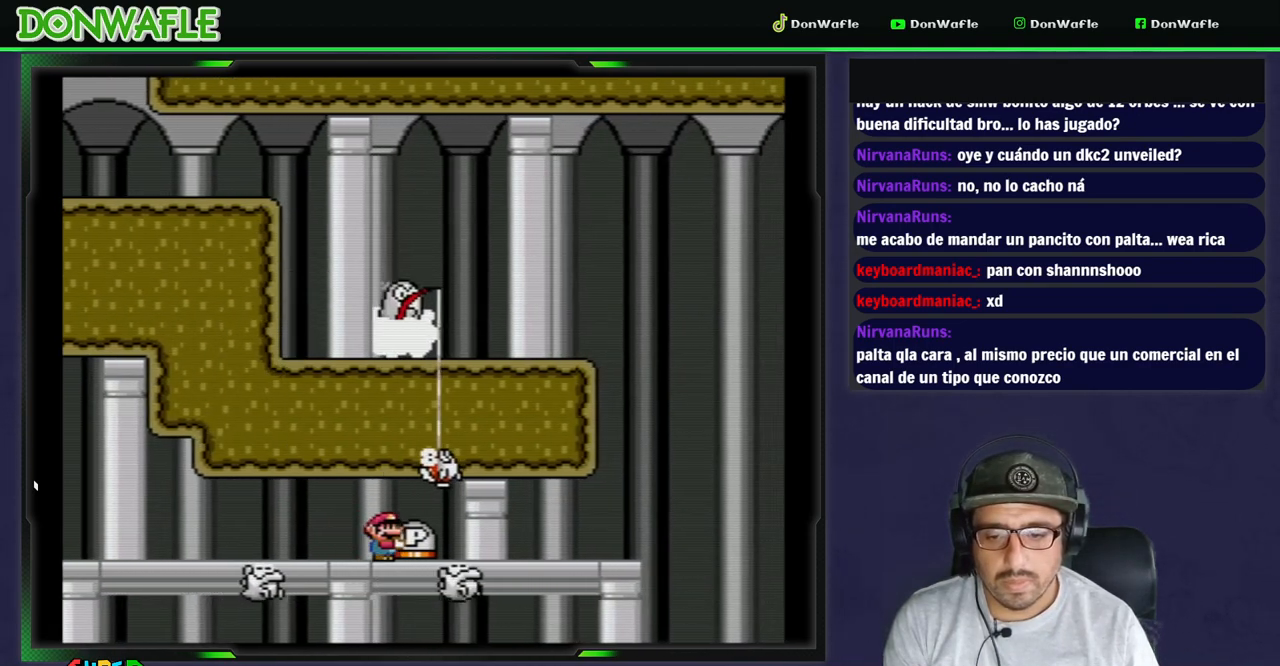
{"dt_ms": 500, "buttons": ["DPAD_RIGHT"], "events": [[233, "X", "up"], [467, "DPAD_RIGHT", "down"]]}
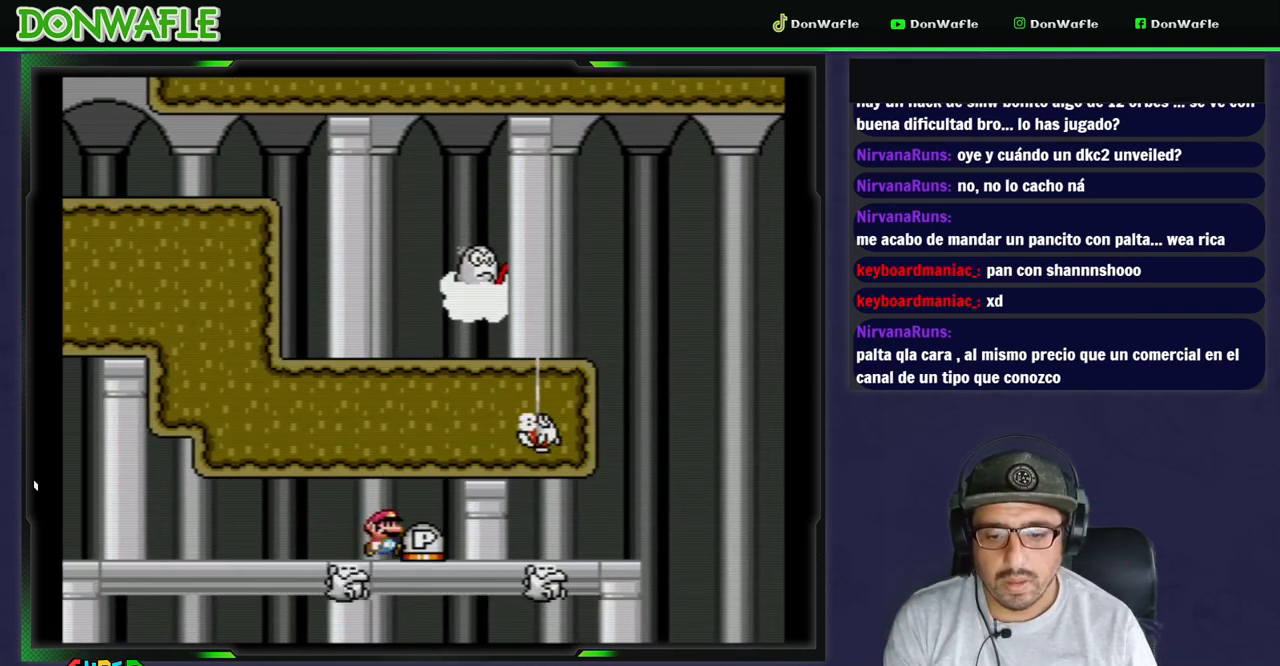
{"dt_ms": 500, "buttons": ["X", "DPAD_LEFT"], "events": [[17, "B", "down"], [167, "B", "up"], [200, "DPAD_RIGHT", "up"], [350, "X", "down"], [450, "DPAD_LEFT", "down"]]}
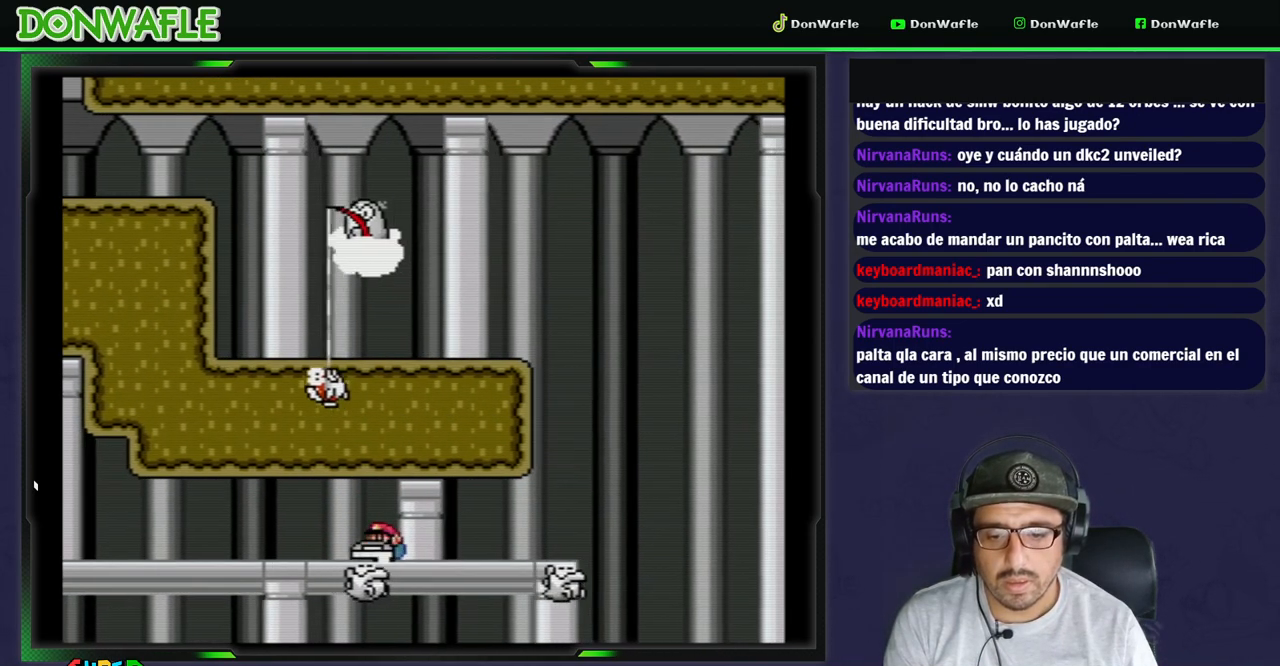
{"dt_ms": 1000, "buttons": ["X", "DPAD_RIGHT"]}
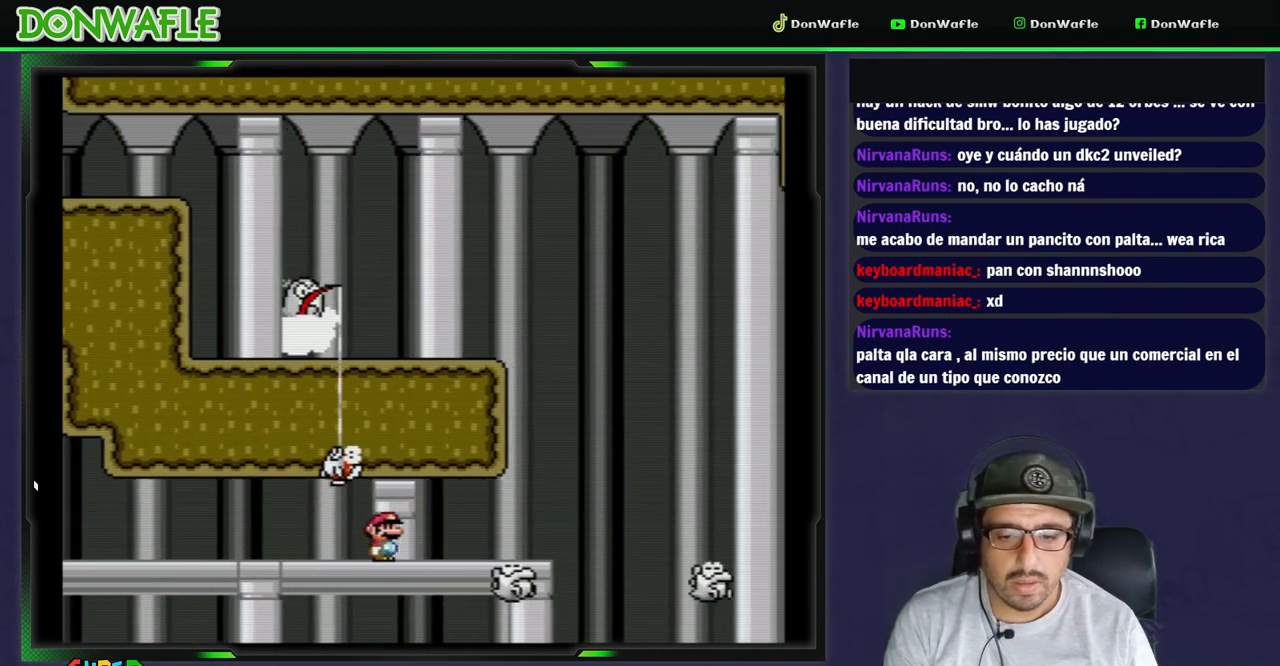
{"dt_ms": 500, "buttons": ["A", "X", "DPAD_RIGHT"], "events": [[383, "A", "down"]]}